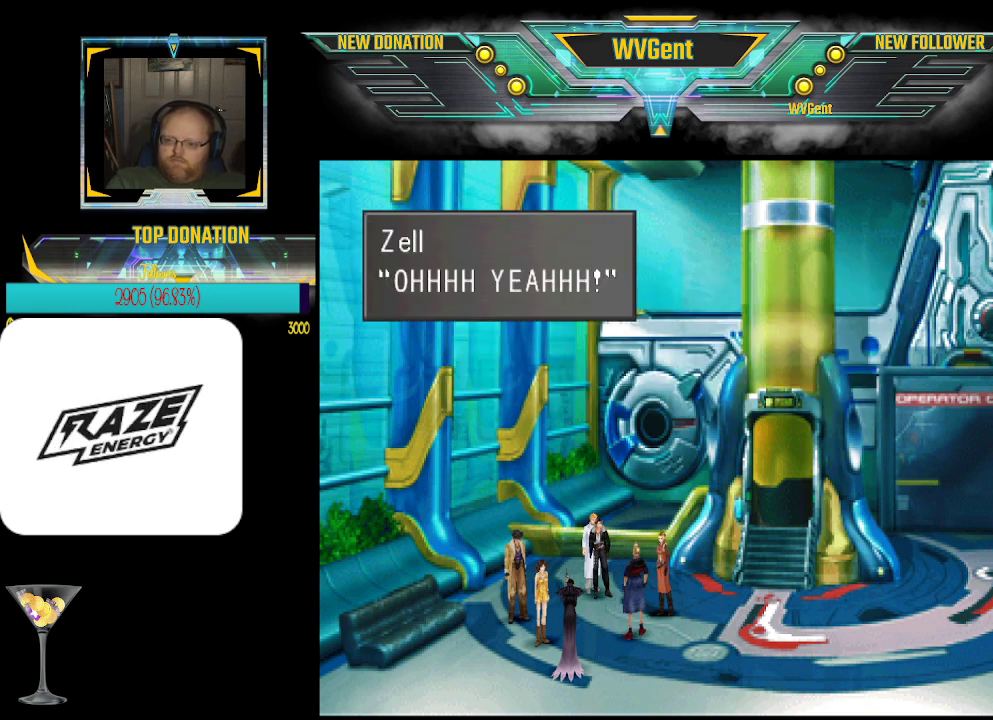
Gameplay with a controller (PlayStation layout); each line is a JSON object with the inputs held at the frame after it. "events" lists button and stick changes between this image and that frame as [ms after this image, input, new state], when the widget could be followed in between. Not read: right_stick.
{"buttons": [], "left_stick": "center", "events": [[33, "CROSS", "down"], [233, "CROSS", "up"]]}
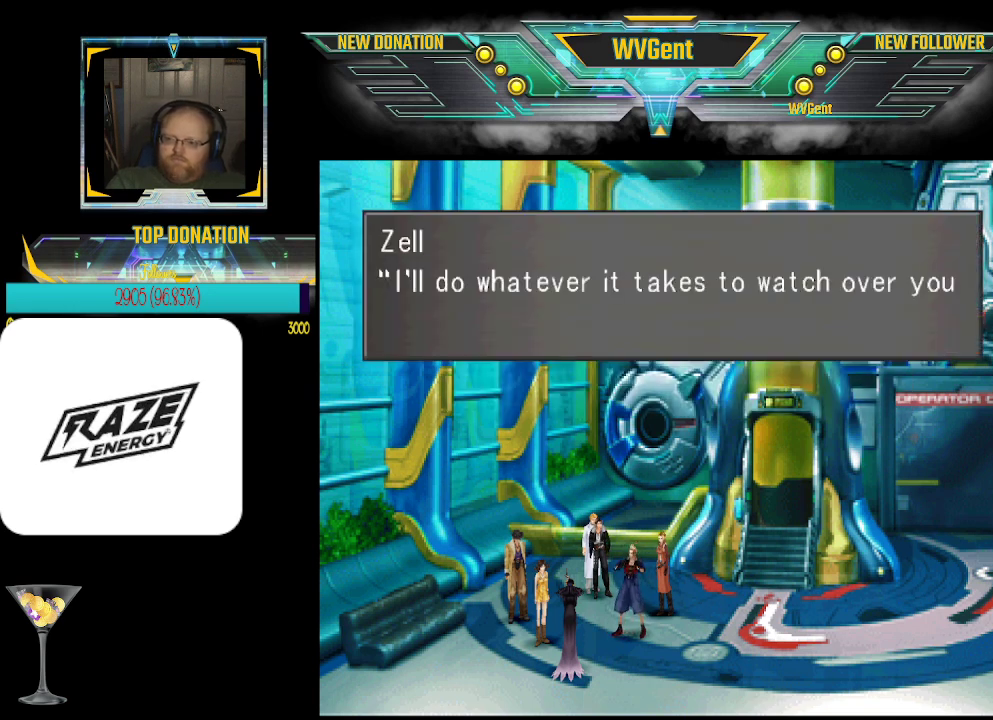
{"buttons": [], "left_stick": "center", "events": []}
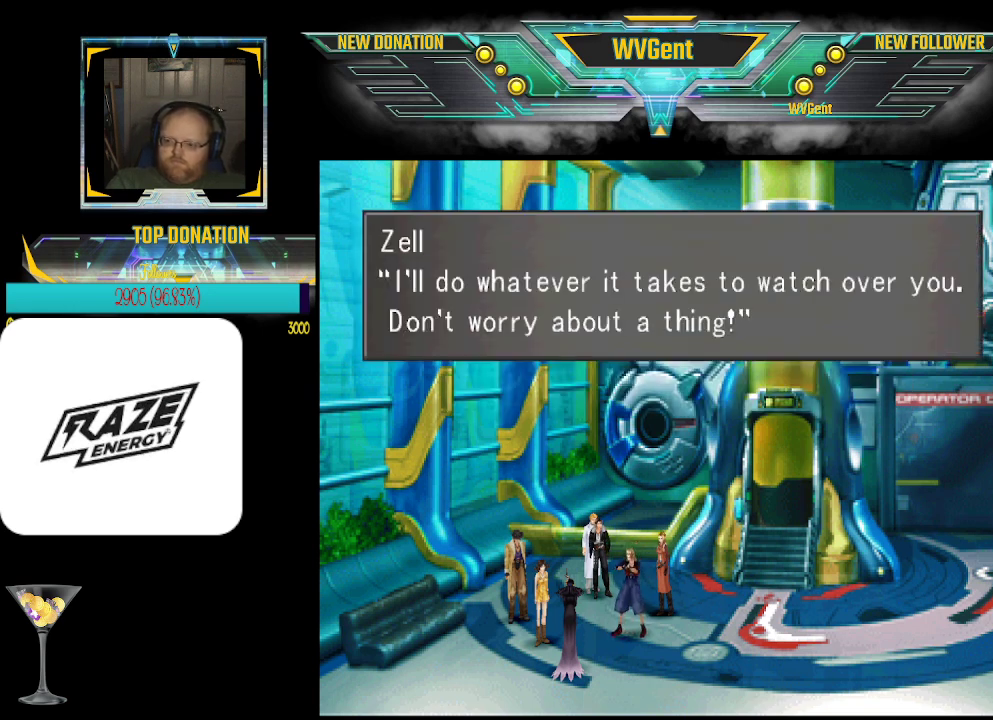
{"buttons": [], "left_stick": "center", "events": [[167, "CROSS", "down"], [300, "CROSS", "up"]]}
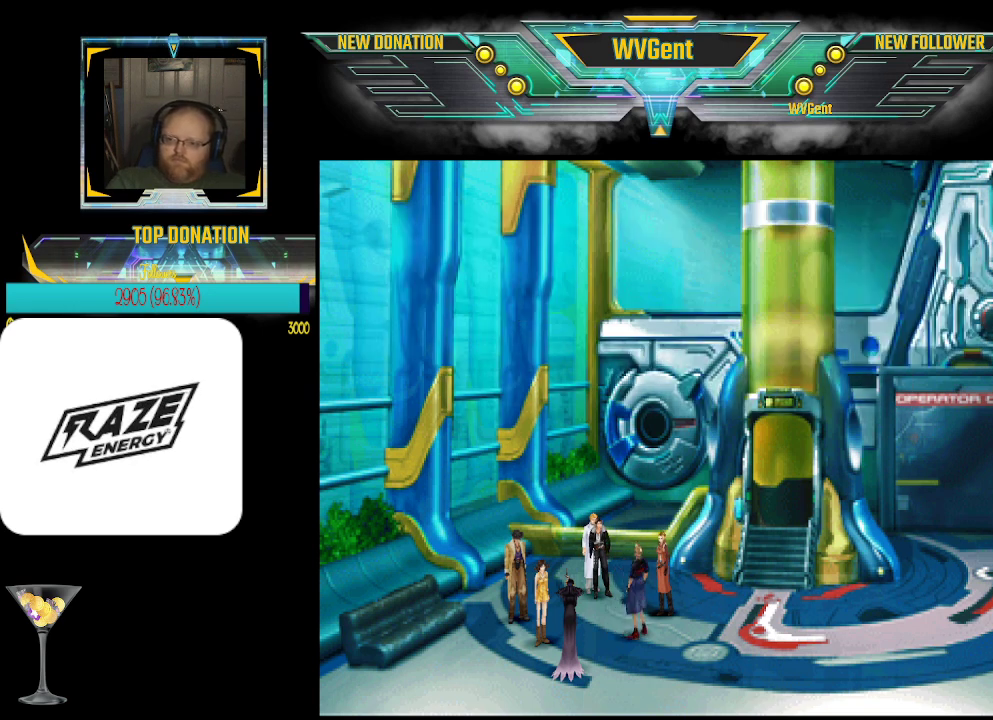
{"buttons": [], "left_stick": "center", "events": []}
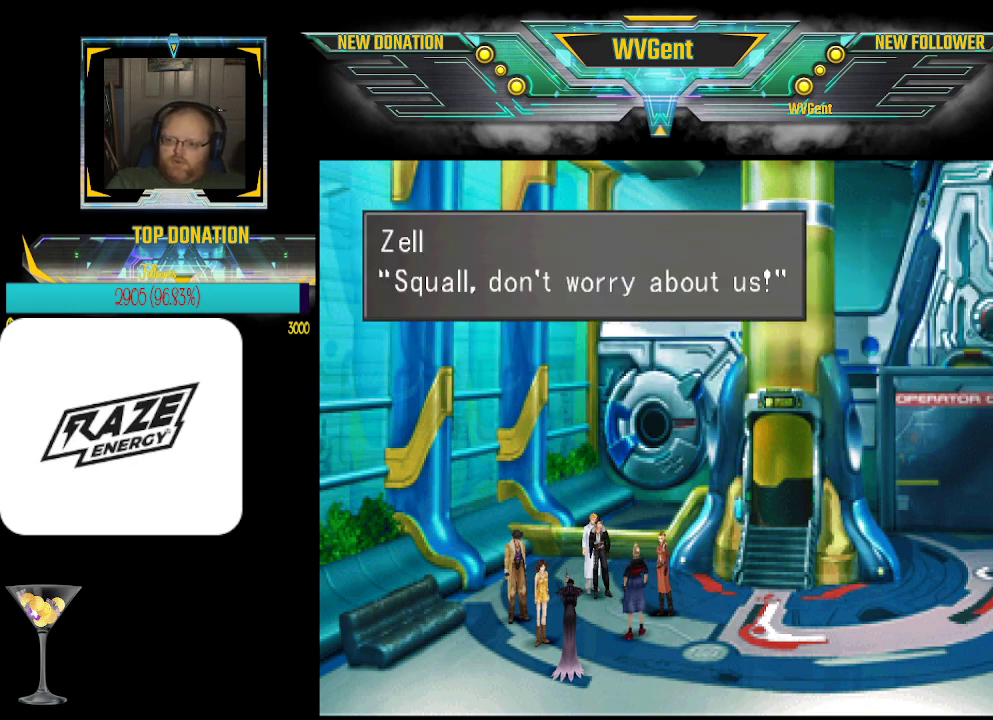
{"buttons": [], "left_stick": "center", "events": [[233, "CROSS", "down"], [300, "CROSS", "up"]]}
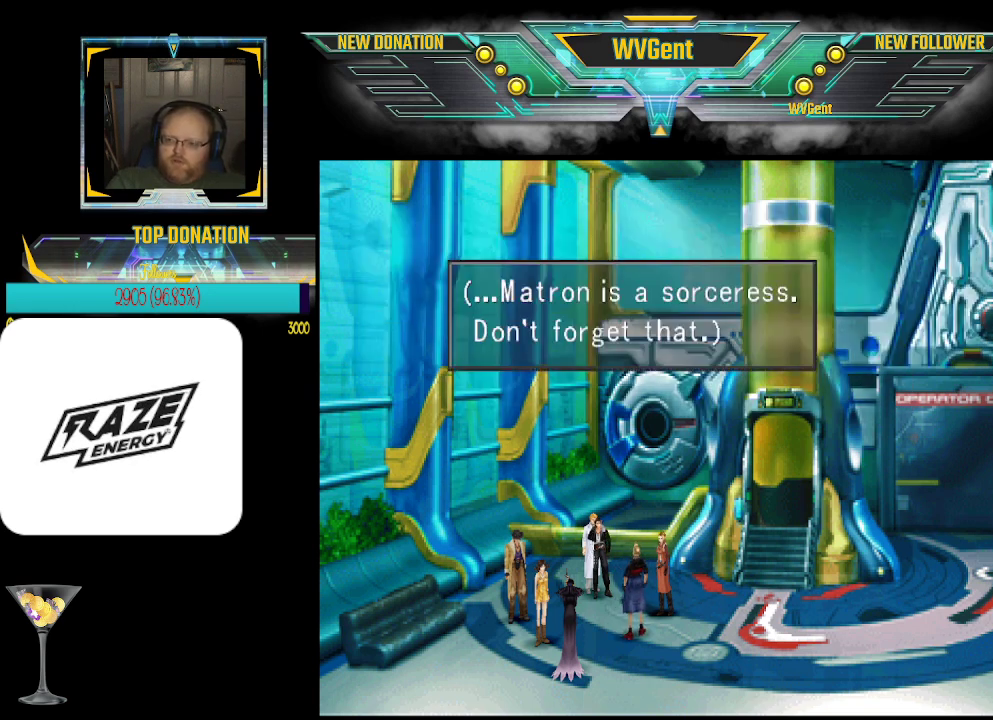
{"buttons": [], "left_stick": "center", "events": []}
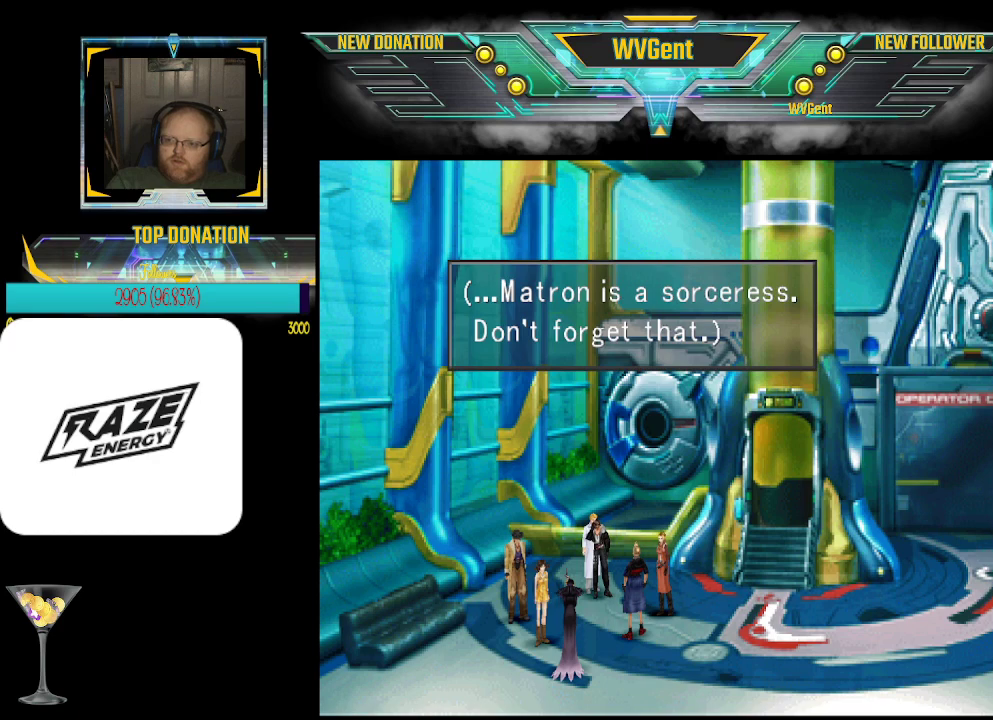
{"buttons": [], "left_stick": "center", "events": [[133, "CROSS", "down"], [267, "CROSS", "up"]]}
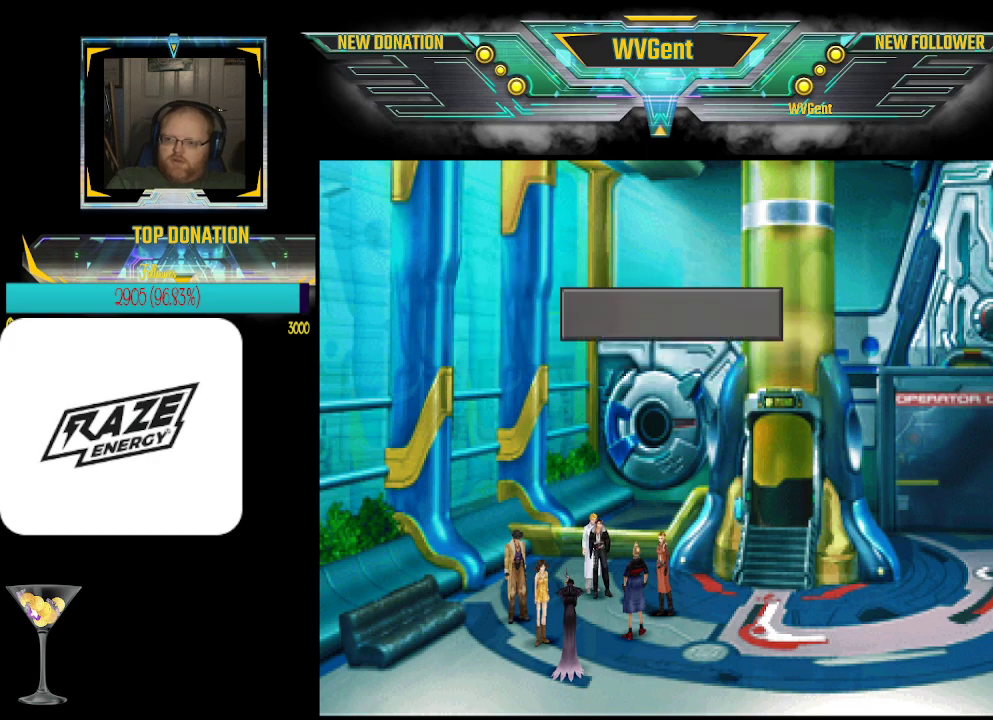
{"buttons": [], "left_stick": "center", "events": []}
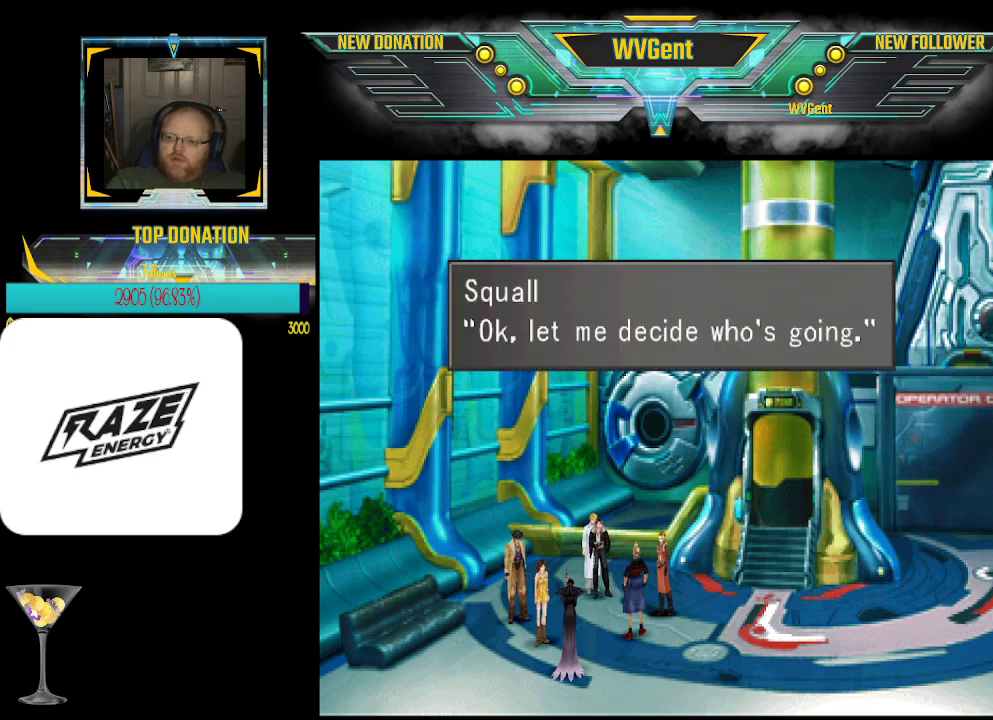
{"buttons": [], "left_stick": "center", "events": [[167, "CROSS", "down"], [267, "CROSS", "up"]]}
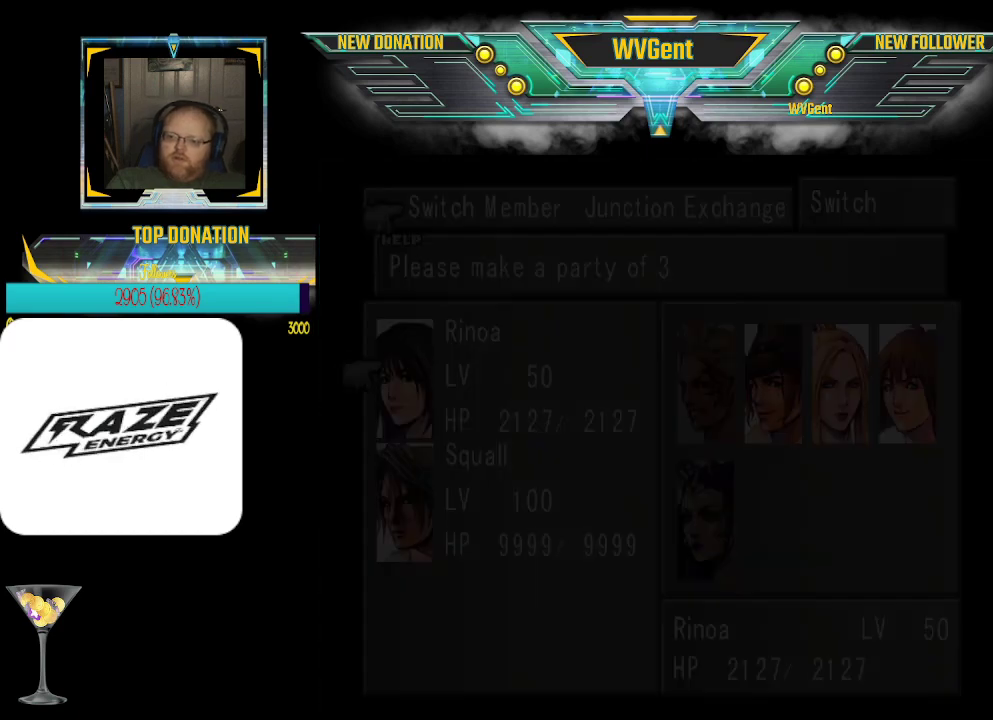
{"buttons": [], "left_stick": "center", "events": []}
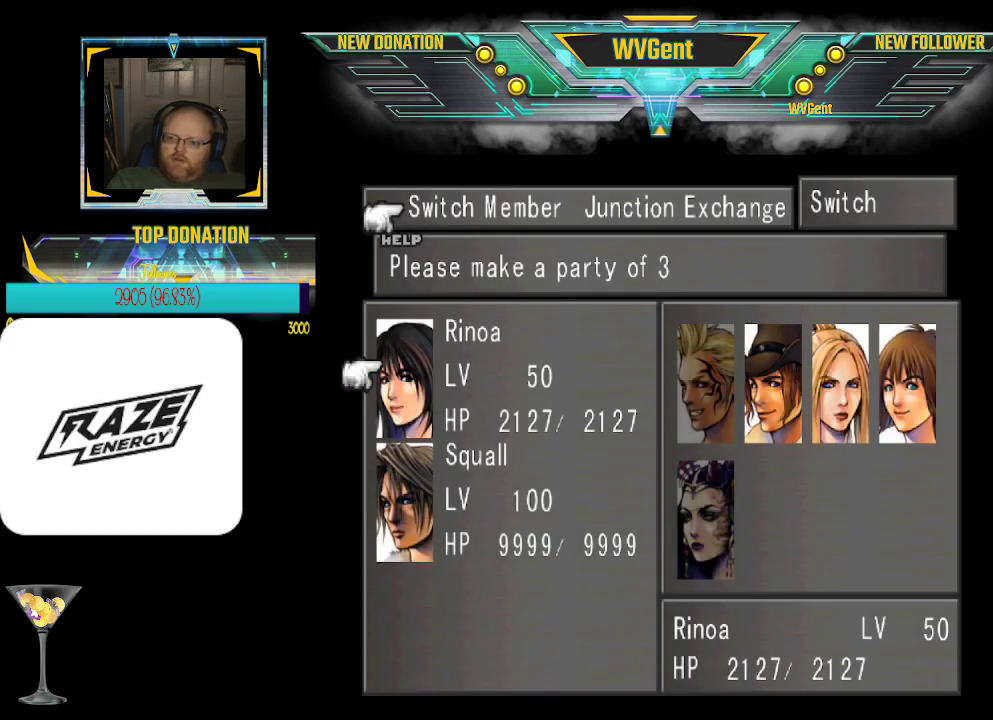
{"buttons": [], "left_stick": "down", "events": [[467, "left_stick", "down"]]}
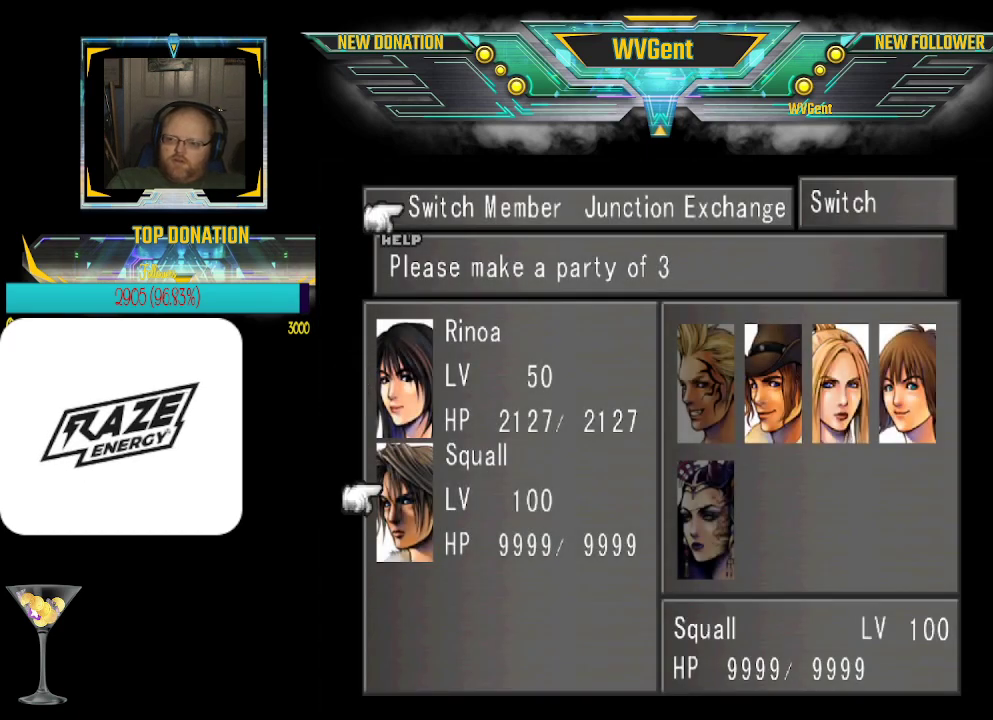
{"buttons": [], "left_stick": "center", "events": [[100, "left_stick", "center"], [333, "left_stick", "down"], [467, "left_stick", "center"]]}
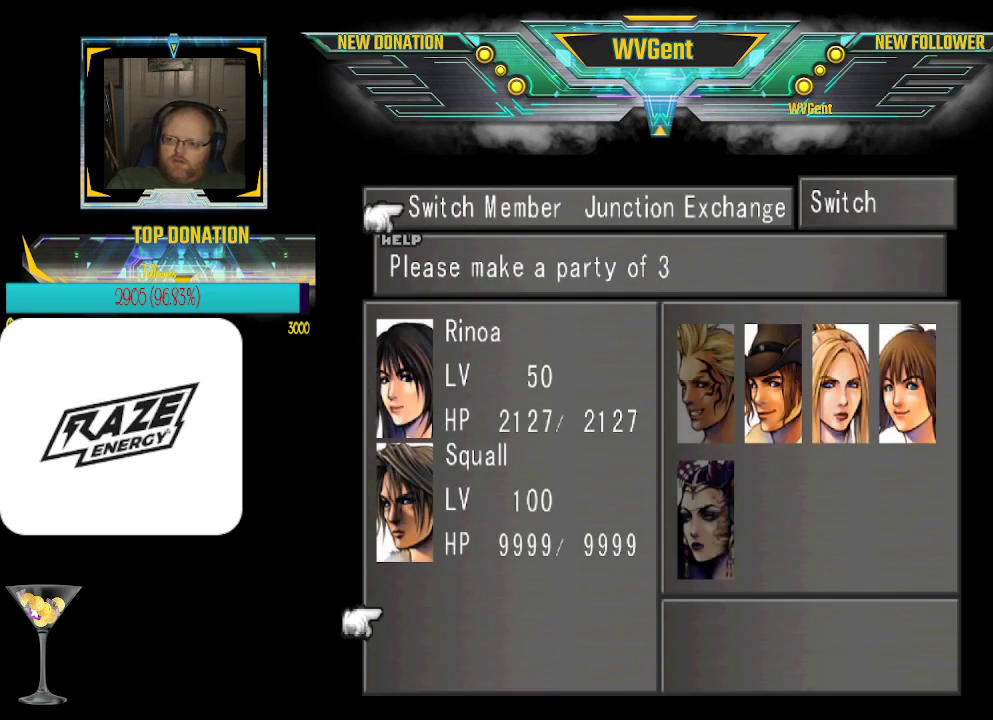
{"buttons": ["CROSS"], "left_stick": "center", "events": [[467, "CROSS", "down"]]}
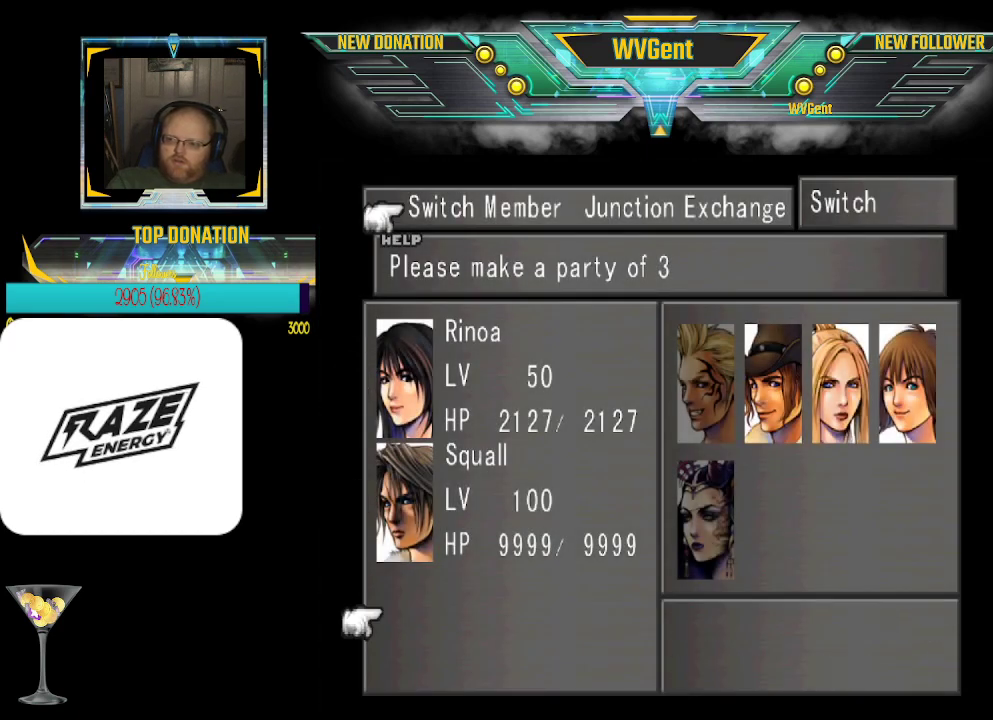
{"buttons": [], "left_stick": "center", "events": [[67, "CROSS", "up"], [267, "left_stick", "right"], [400, "left_stick", "center"]]}
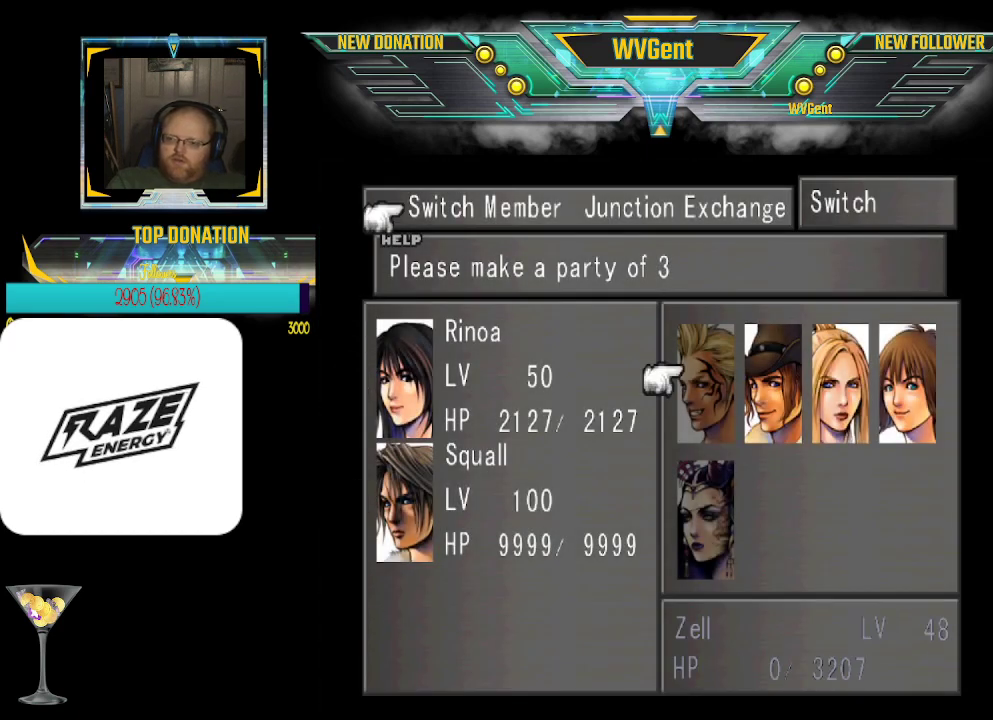
{"buttons": [], "left_stick": "center", "events": [[67, "left_stick", "right"], [200, "left_stick", "center"], [367, "left_stick", "right"], [500, "left_stick", "center"]]}
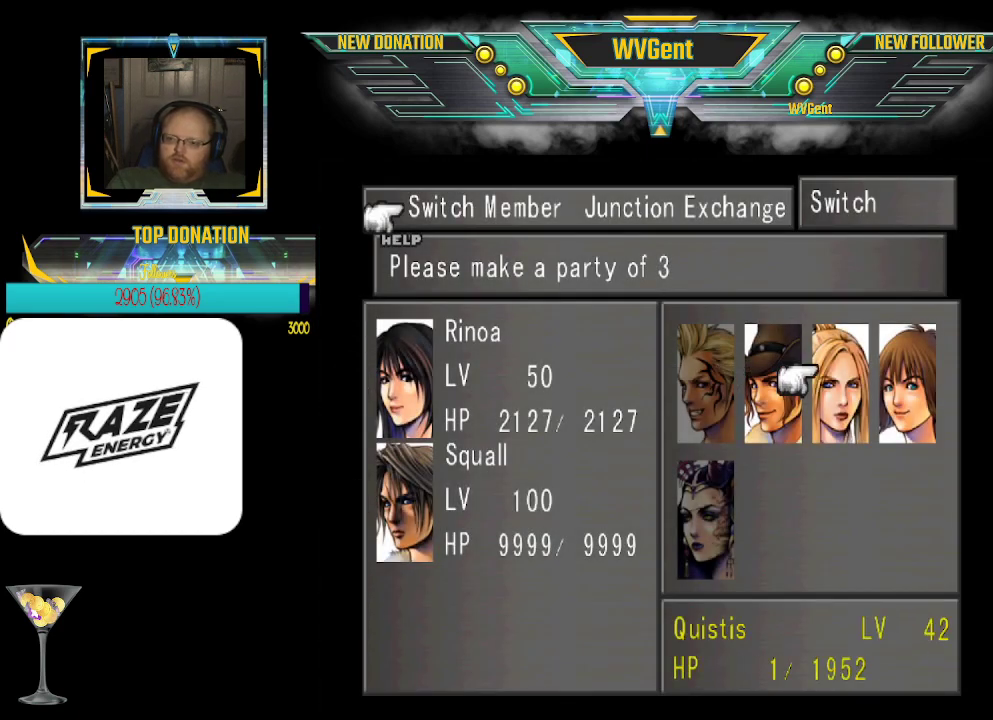
{"buttons": [], "left_stick": "center", "events": [[67, "CROSS", "down"], [200, "CROSS", "up"]]}
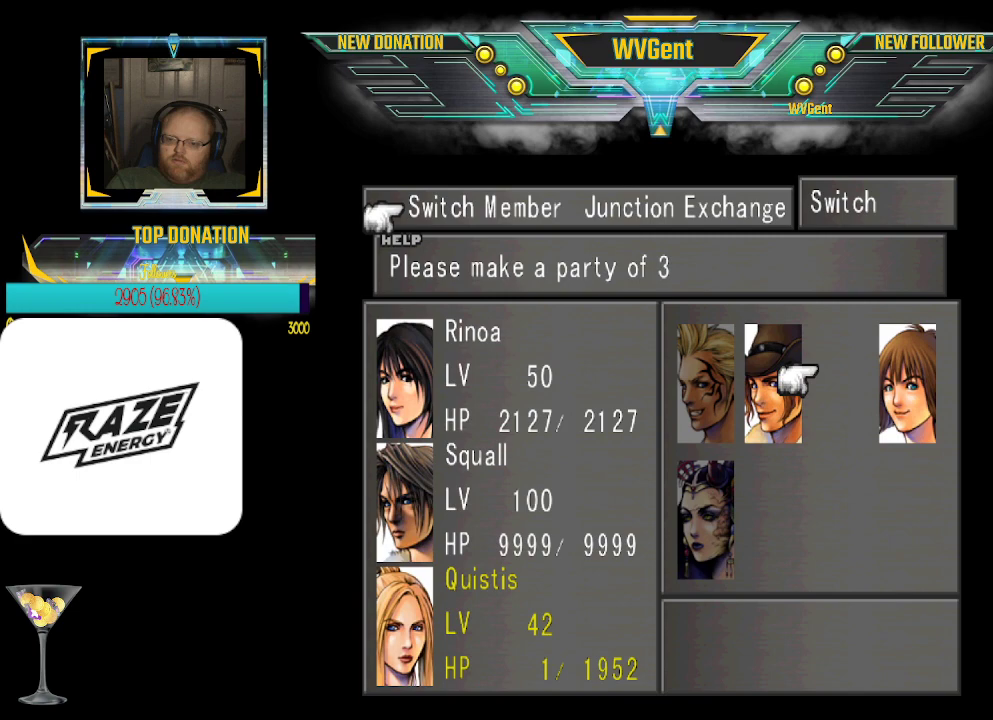
{"buttons": [], "left_stick": "center", "events": [[367, "CIRCLE", "down"], [500, "CIRCLE", "up"]]}
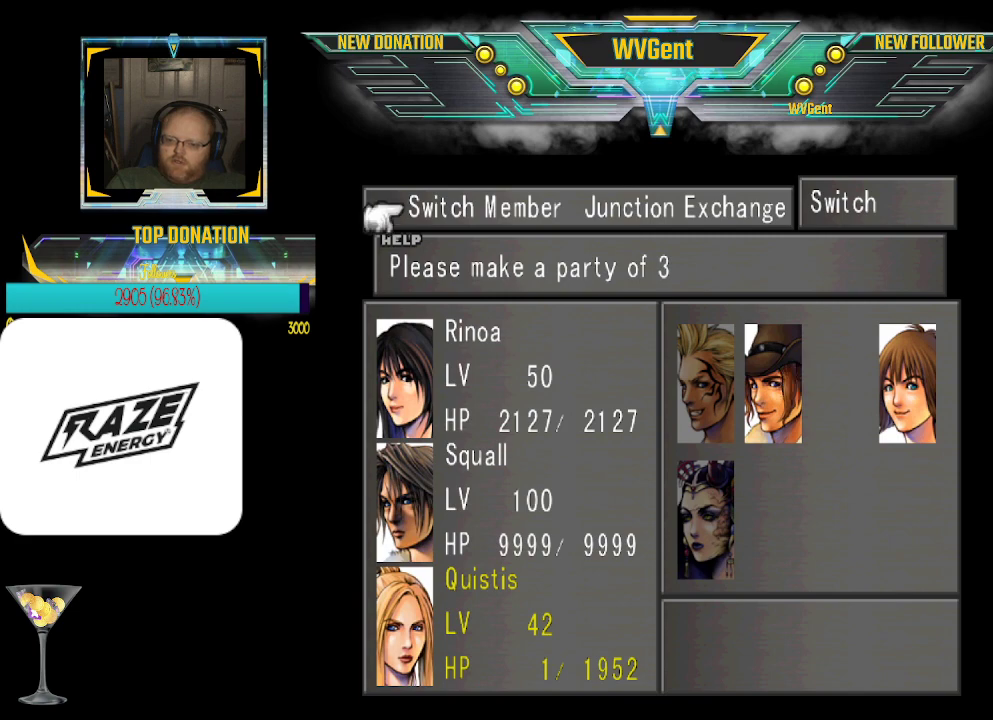
{"buttons": [], "left_stick": "center", "events": [[300, "CIRCLE", "down"], [400, "CIRCLE", "up"]]}
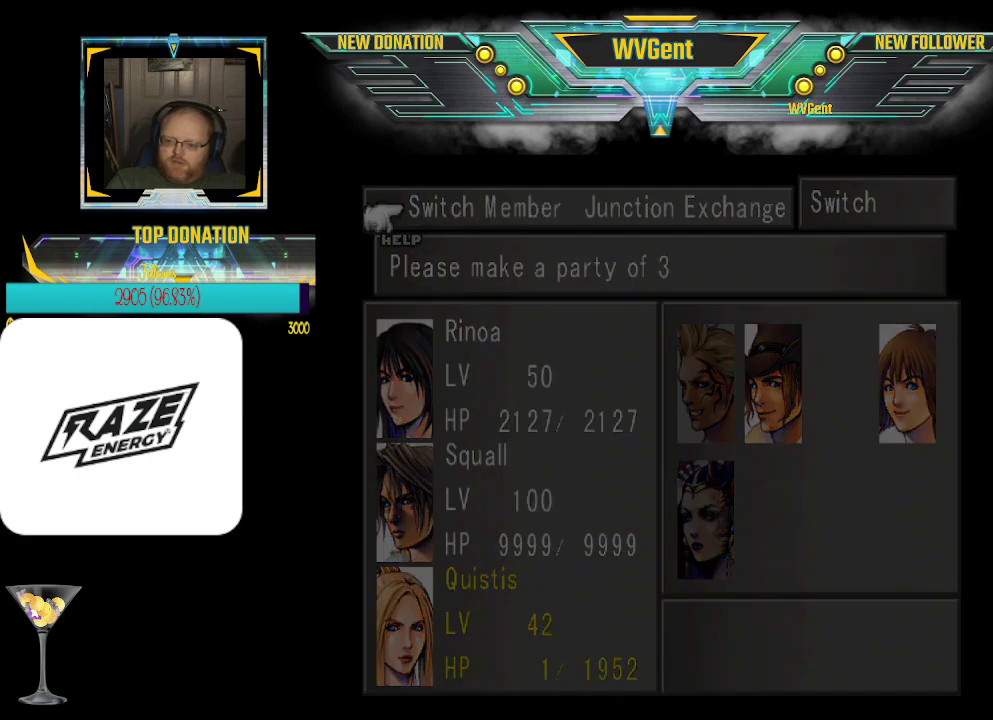
{"buttons": [], "left_stick": "center", "events": []}
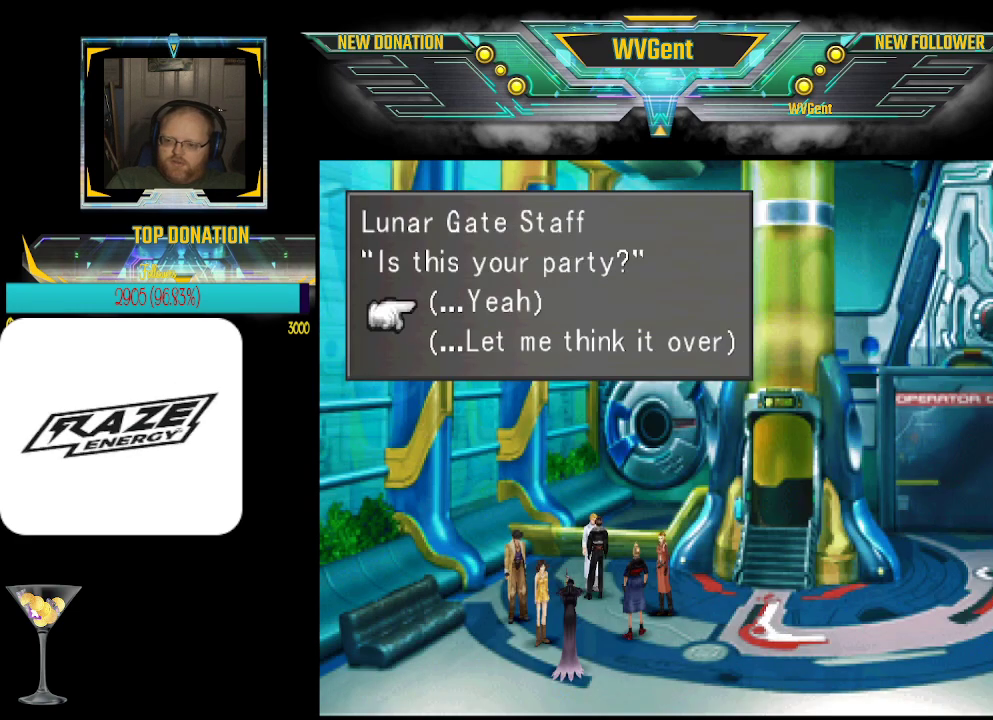
{"buttons": [], "left_stick": "center", "events": []}
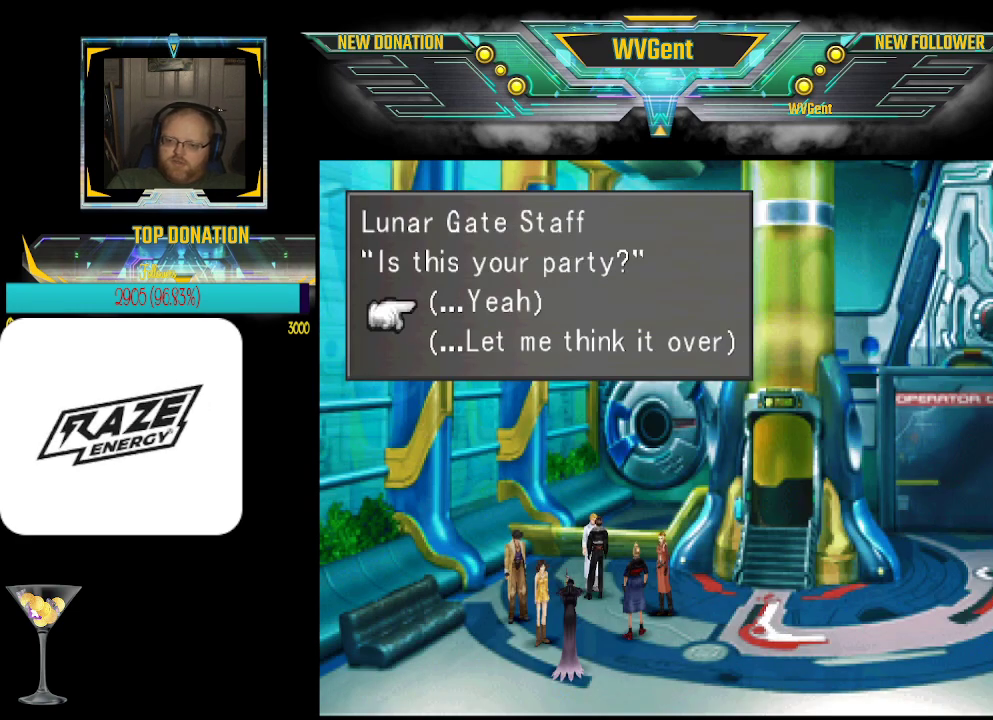
{"buttons": [], "left_stick": "center", "events": []}
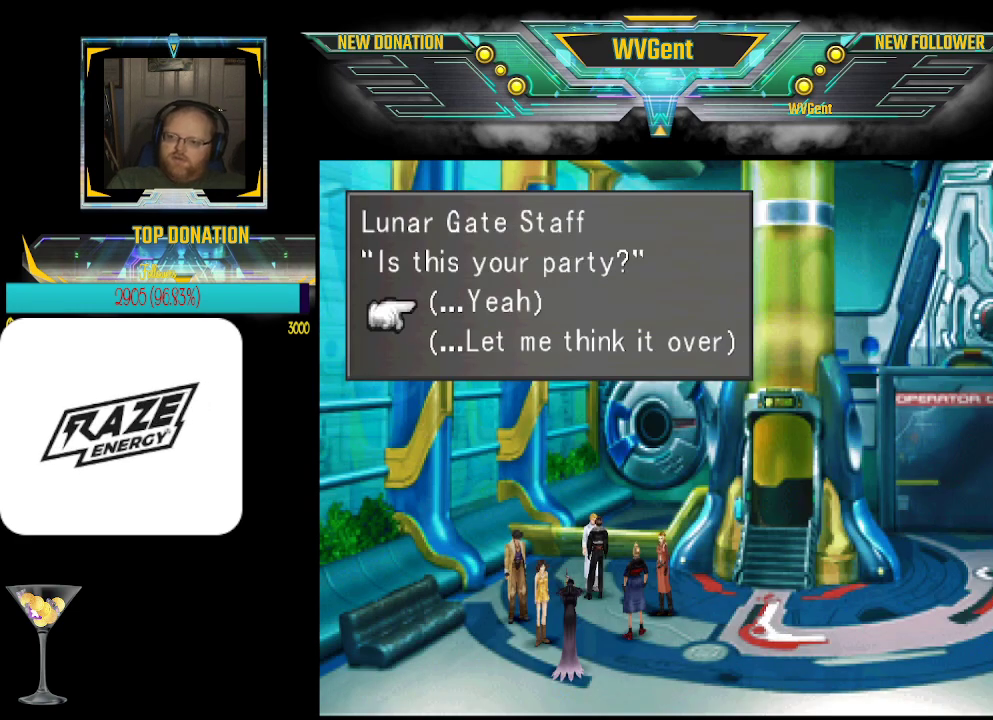
{"buttons": [], "left_stick": "center", "events": []}
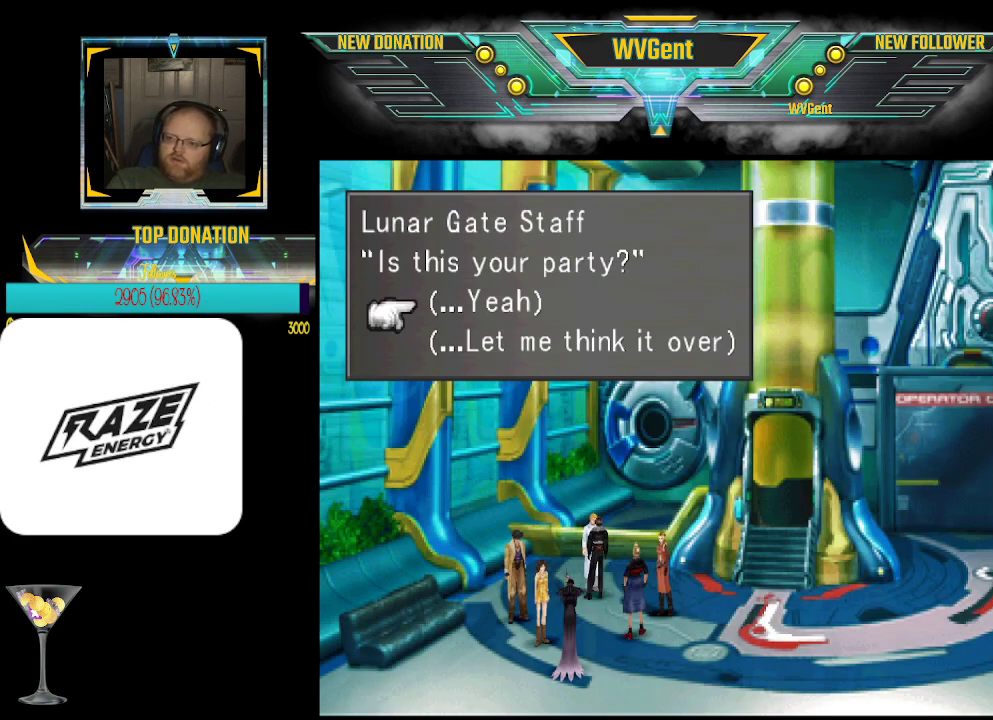
{"buttons": [], "left_stick": "center", "events": []}
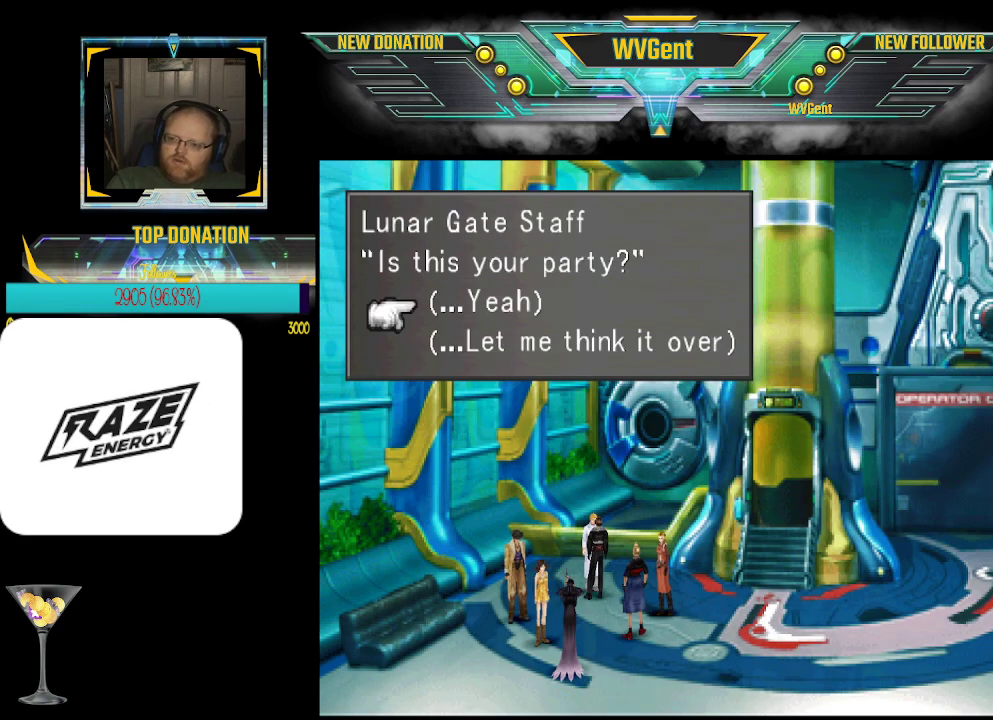
{"buttons": [], "left_stick": "center", "events": [[333, "CROSS", "down"], [433, "CROSS", "up"]]}
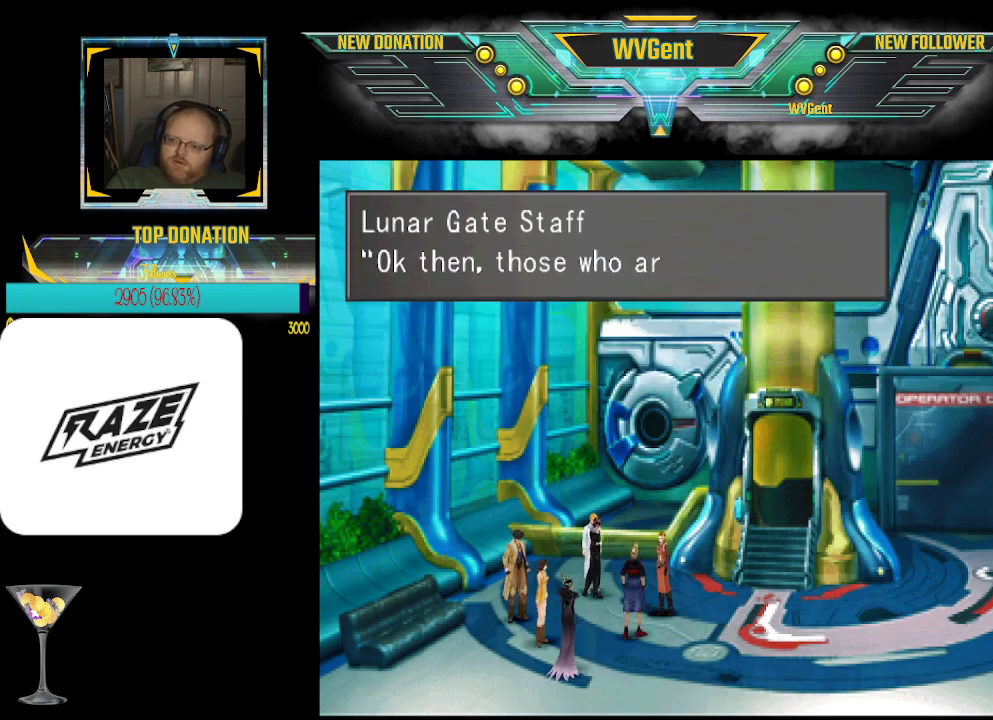
{"buttons": [], "left_stick": "center", "events": []}
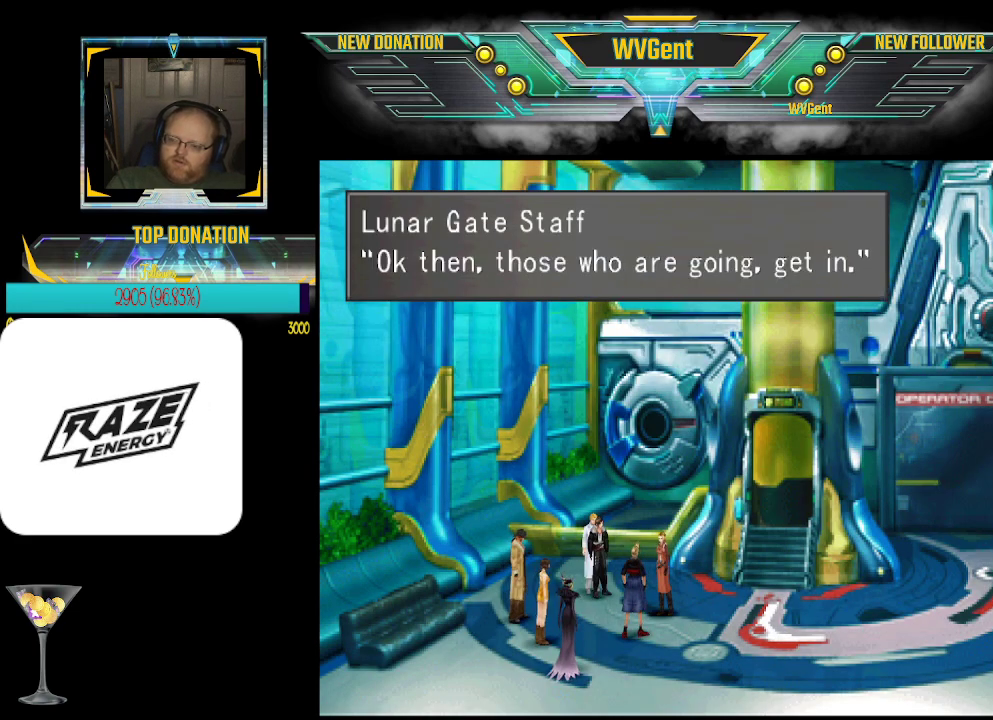
{"buttons": [], "left_stick": "center", "events": []}
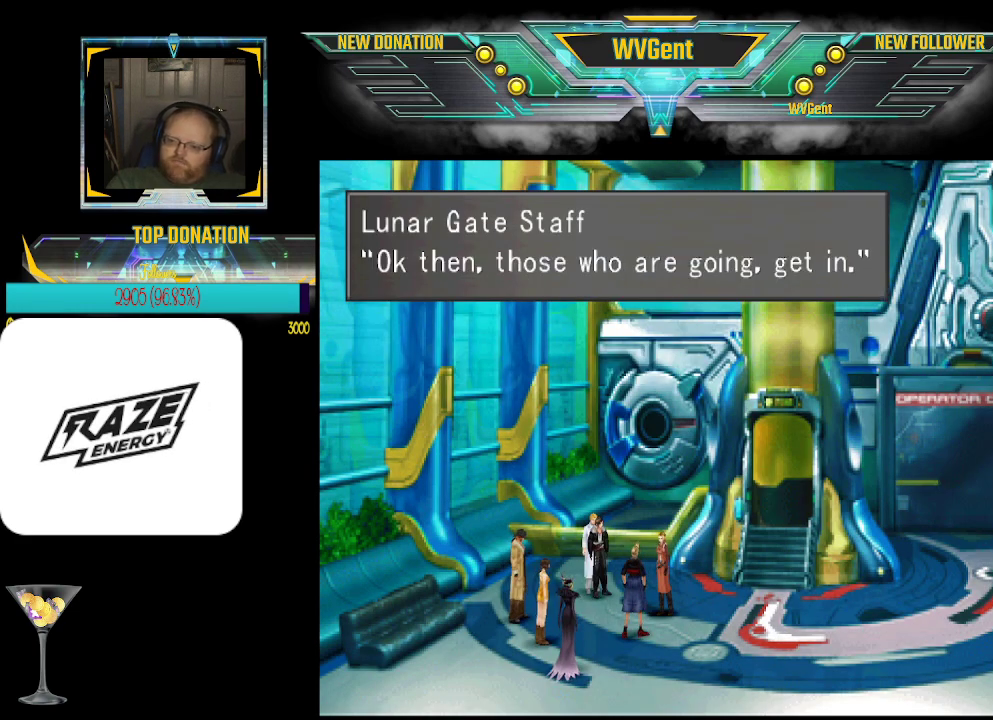
{"buttons": [], "left_stick": "center", "events": []}
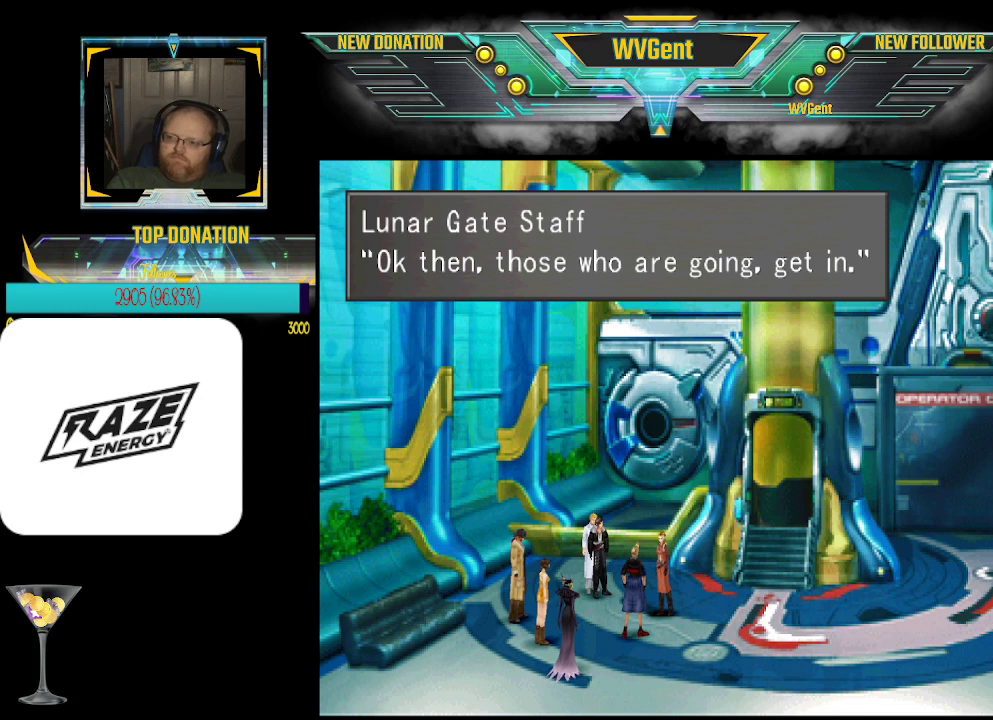
{"buttons": [], "left_stick": "center", "events": [[67, "CROSS", "down"], [167, "CROSS", "up"]]}